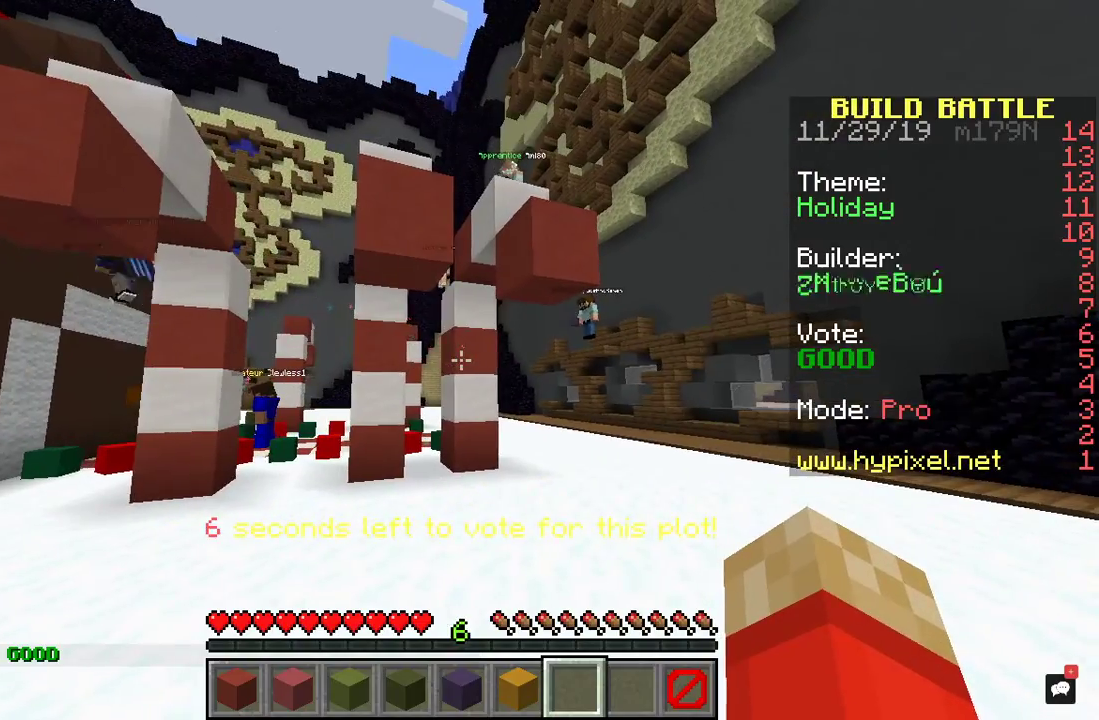
Gameplay with keyboard and mouse; each line is a JSON object with the keys and mouse buttons held at the frame after it. "events" lists presses ("down") and releases ("up") of "a", "d", "s", "space", "w", "mouse_left" and "mouse_right" between this image and that frame as [ms after this image, input, new state], when the widget could be followed in between. "mouse_left", "mouse_right" = the "left", "right" buttons of the "mouse" list. No other keys are recorded. Fast repeated clicks can show as one long hold. Mouse movement is not recorded.
{"keys": ["space"], "mouse": [], "events": [[500, "space", "down"]]}
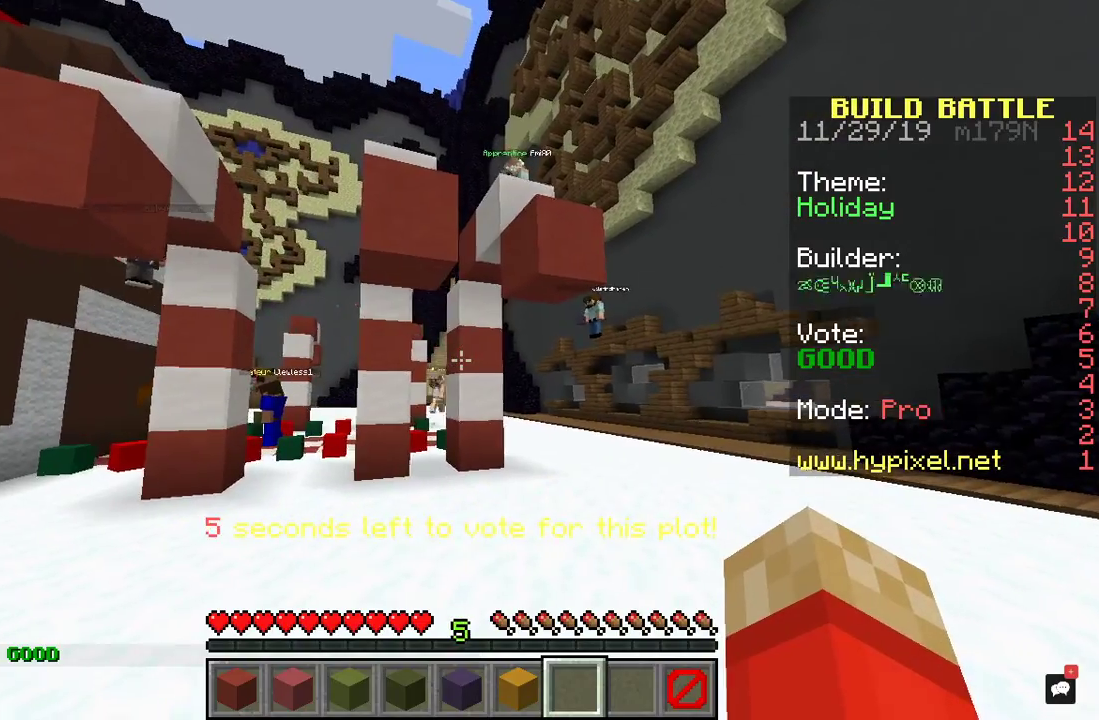
{"keys": ["space"], "mouse": [], "events": []}
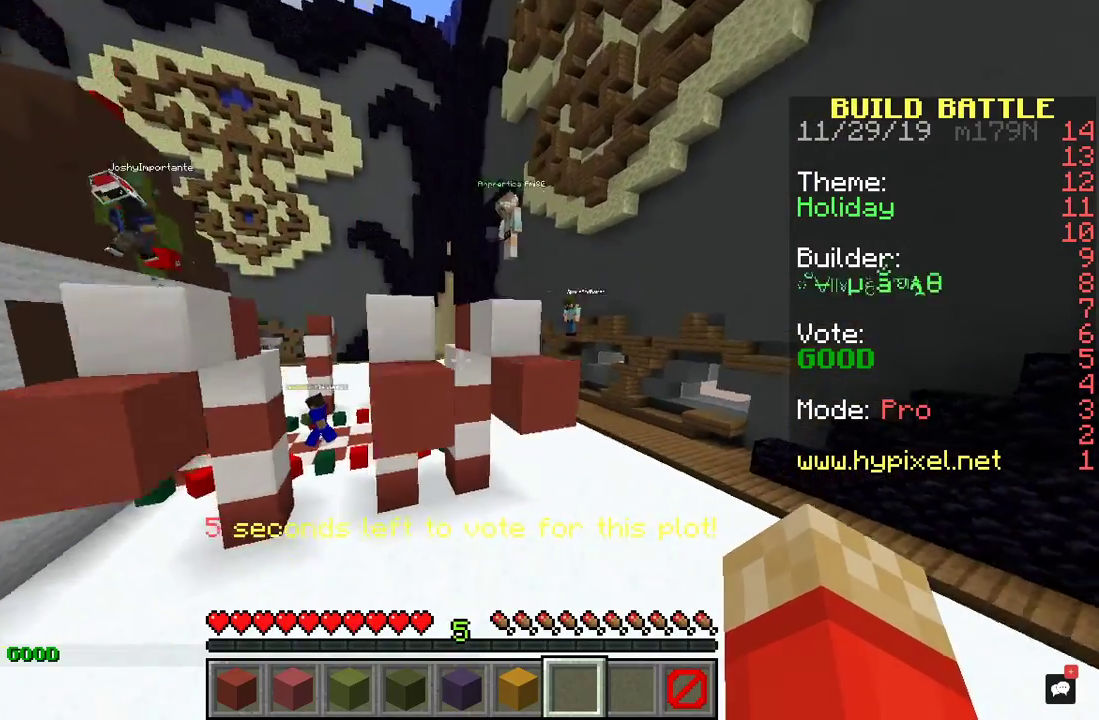
{"keys": ["w"], "mouse": [], "events": [[233, "space", "up"], [433, "w", "down"]]}
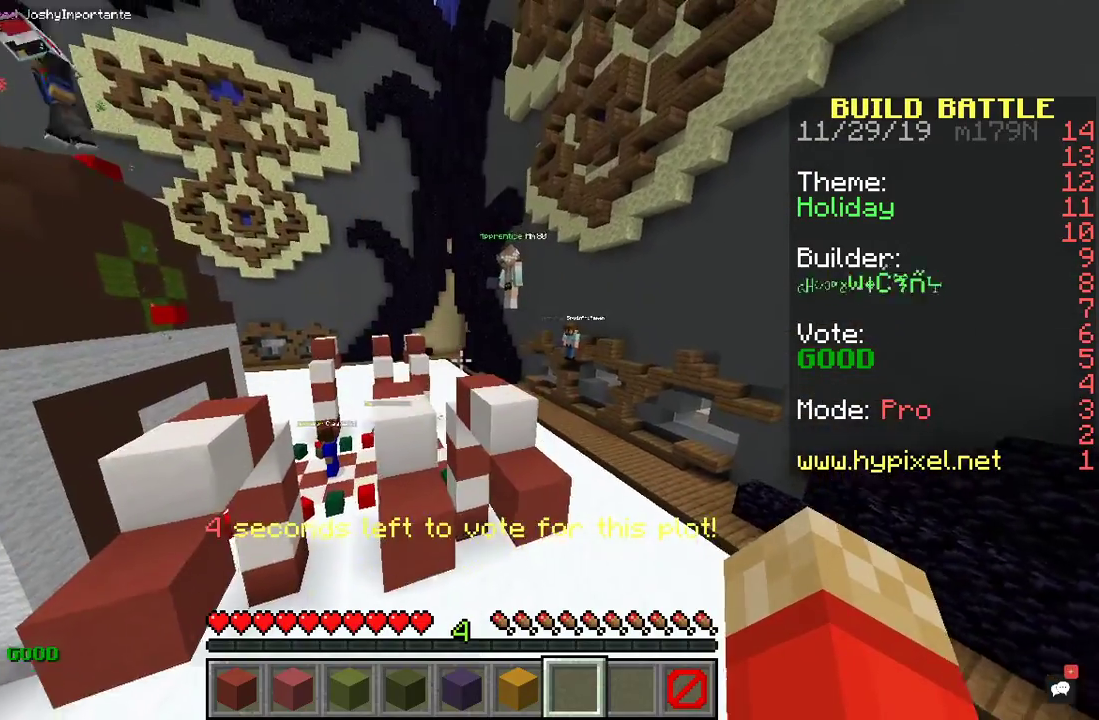
{"keys": ["w"], "mouse": [], "events": []}
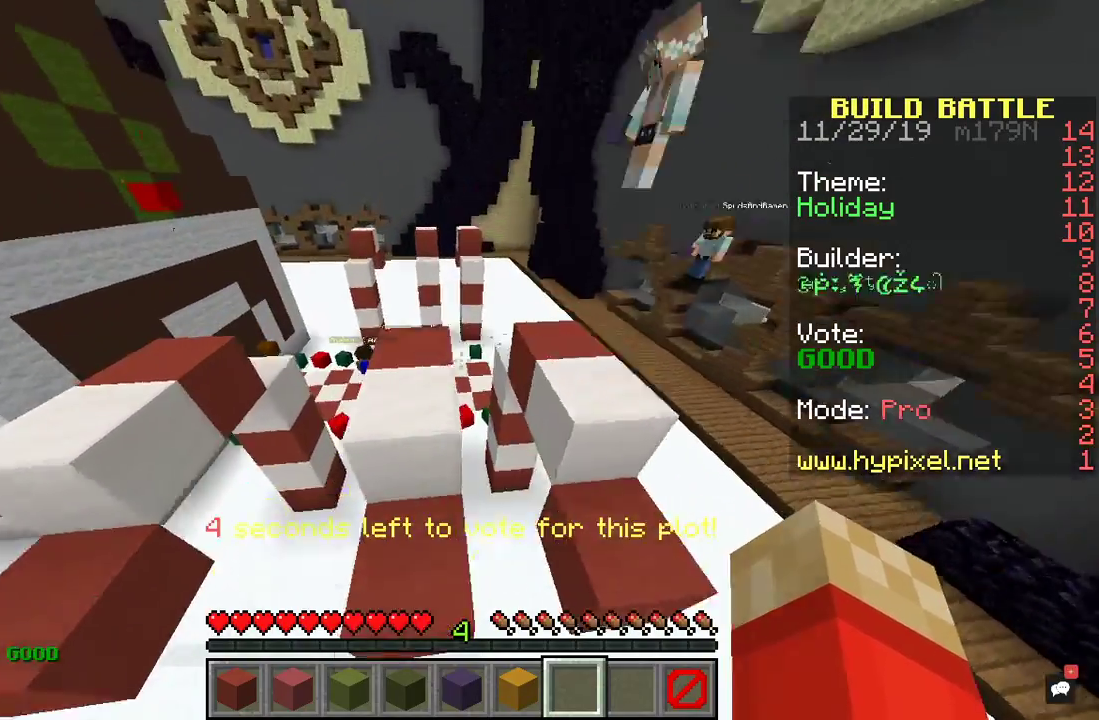
{"keys": ["d"], "mouse": [], "events": [[33, "space", "down"], [267, "d", "down"], [300, "space", "up"], [500, "w", "up"]]}
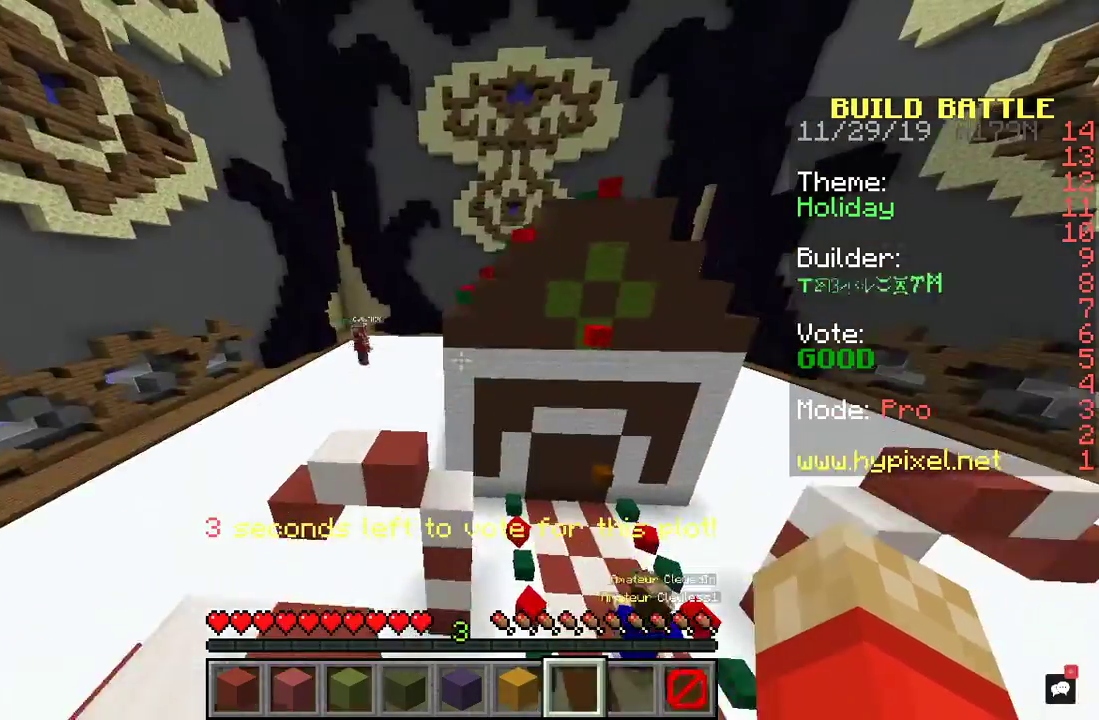
{"keys": ["d"], "mouse": [], "events": [[67, "a", "down"], [267, "a", "up"]]}
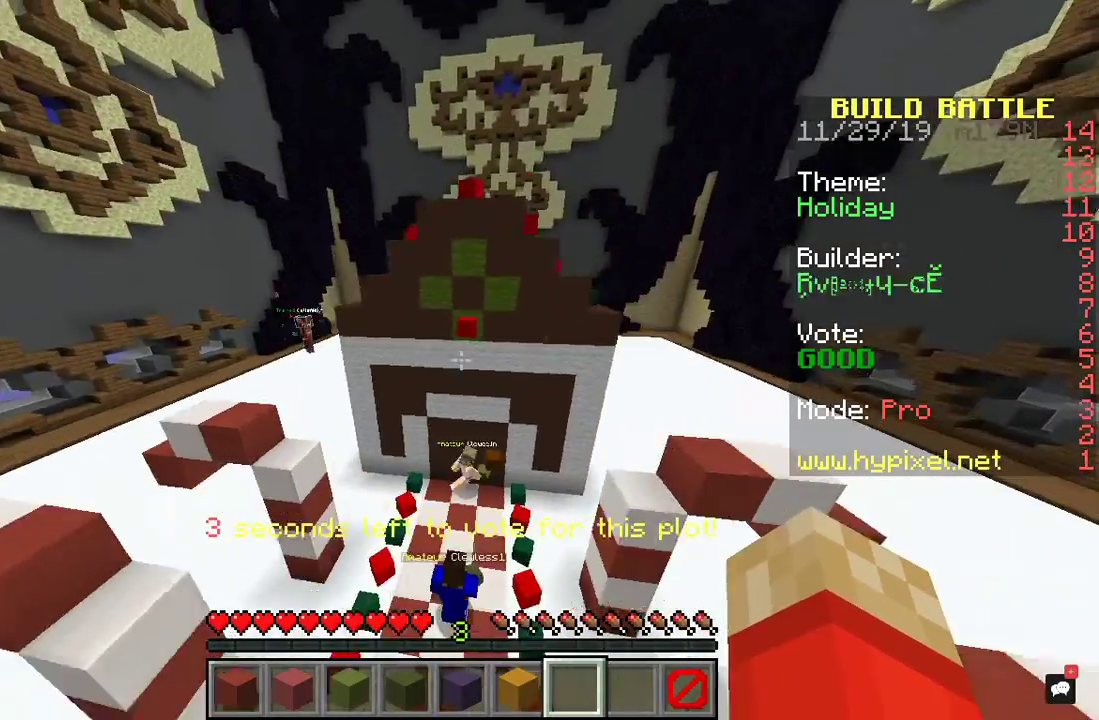
{"keys": [], "mouse": [], "events": [[100, "a", "down"], [400, "a", "up"], [433, "d", "up"]]}
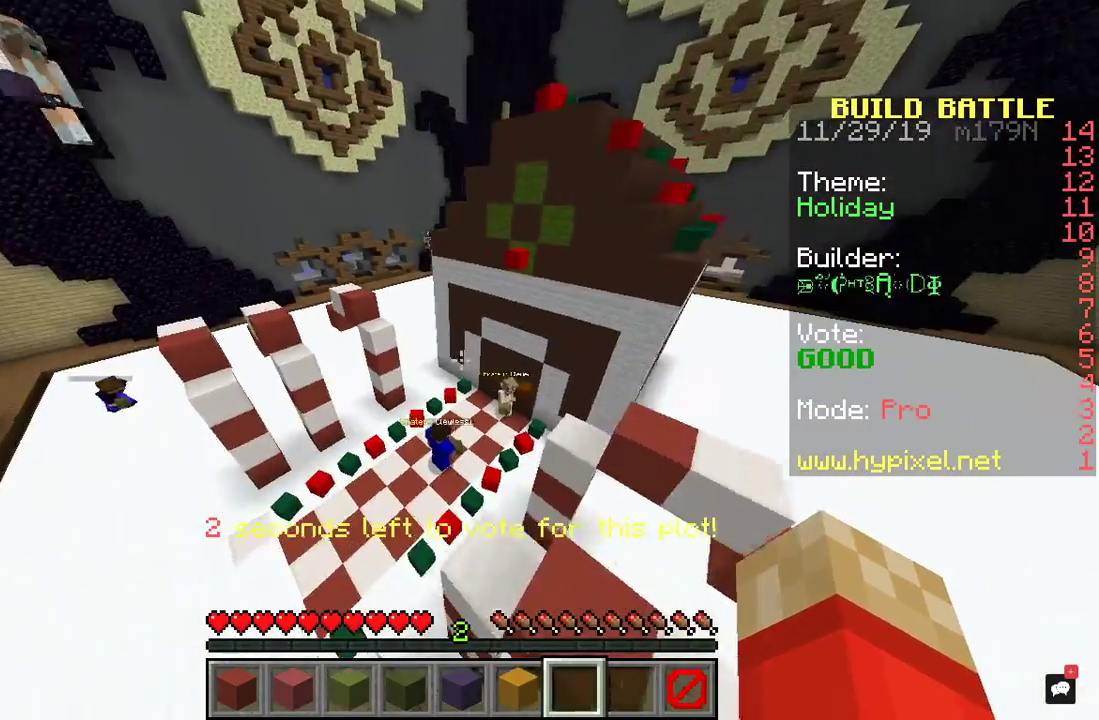
{"keys": [], "mouse": [], "events": [[167, "a", "down"], [233, "w", "down"], [400, "a", "up"], [433, "w", "up"]]}
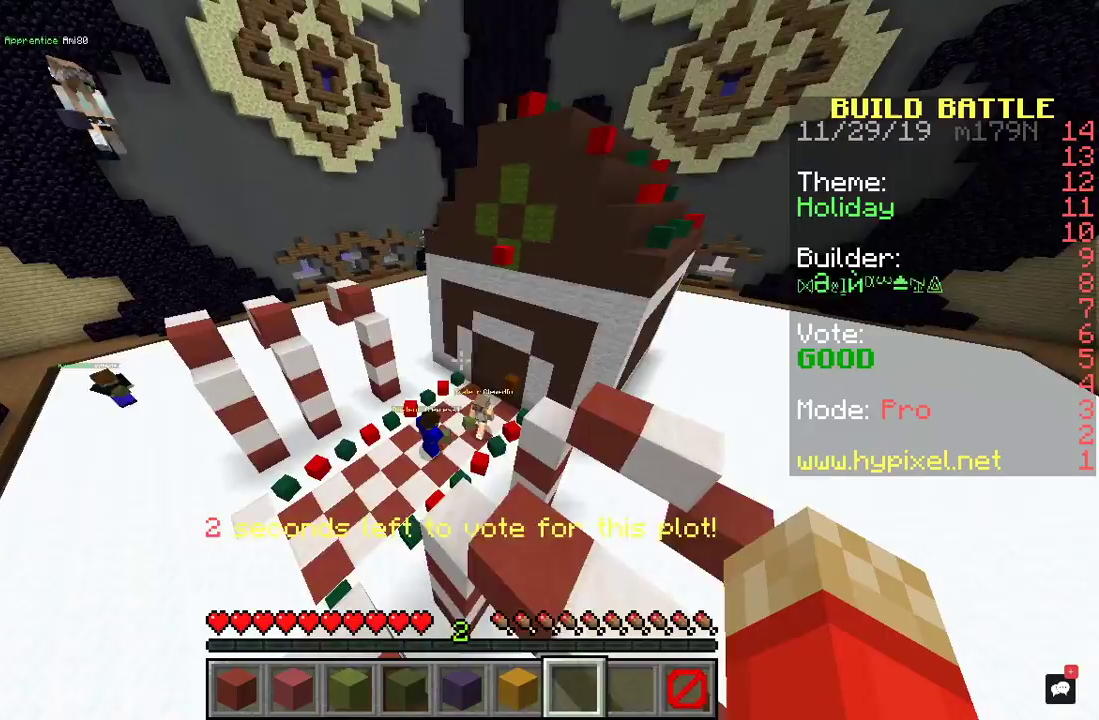
{"keys": ["a"], "mouse": [], "events": [[267, "a", "down"]]}
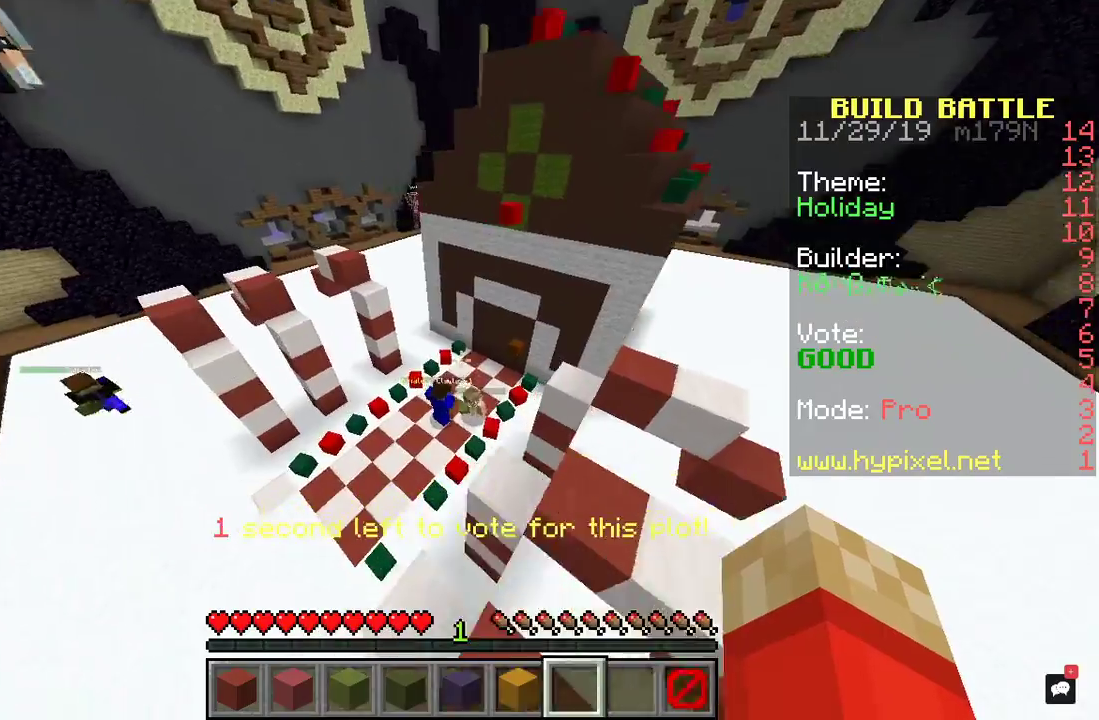
{"keys": [], "mouse": [], "events": [[167, "a", "up"]]}
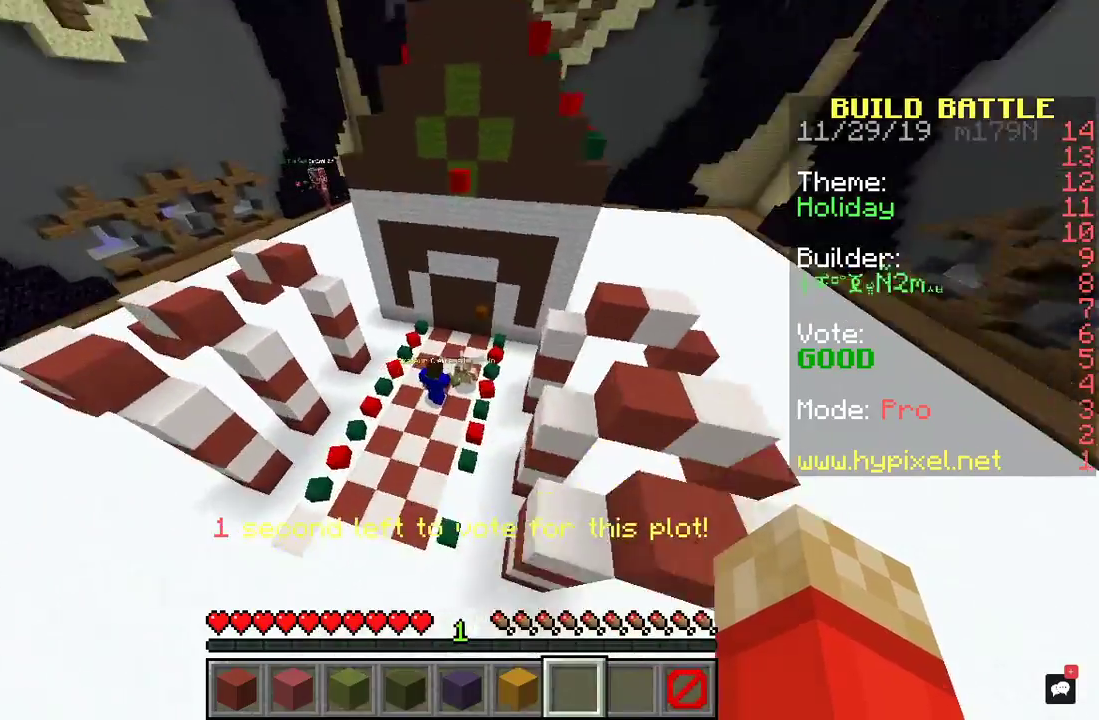
{"keys": [], "mouse": [], "events": []}
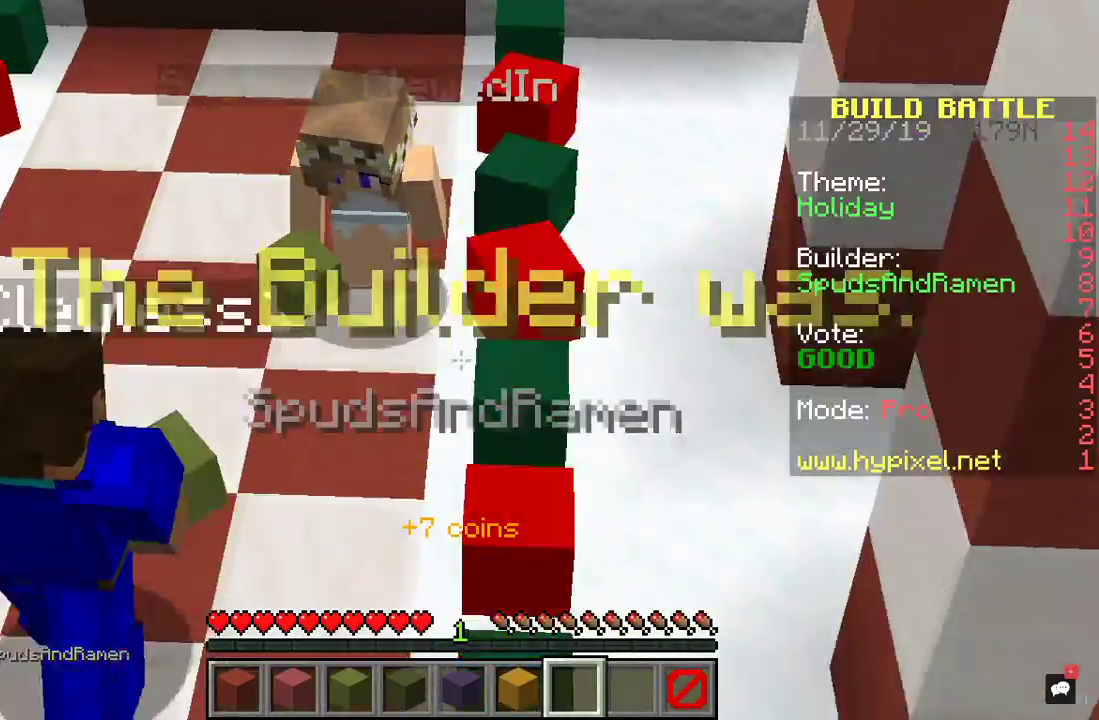
{"keys": [], "mouse": [], "events": []}
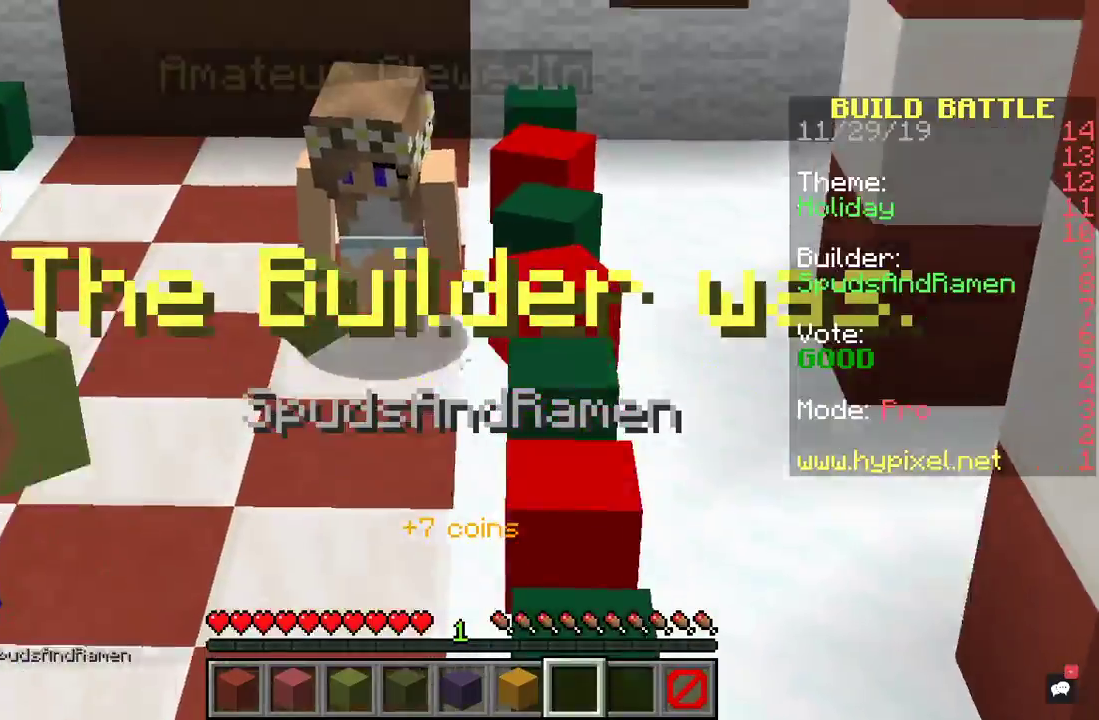
{"keys": [], "mouse": [], "events": []}
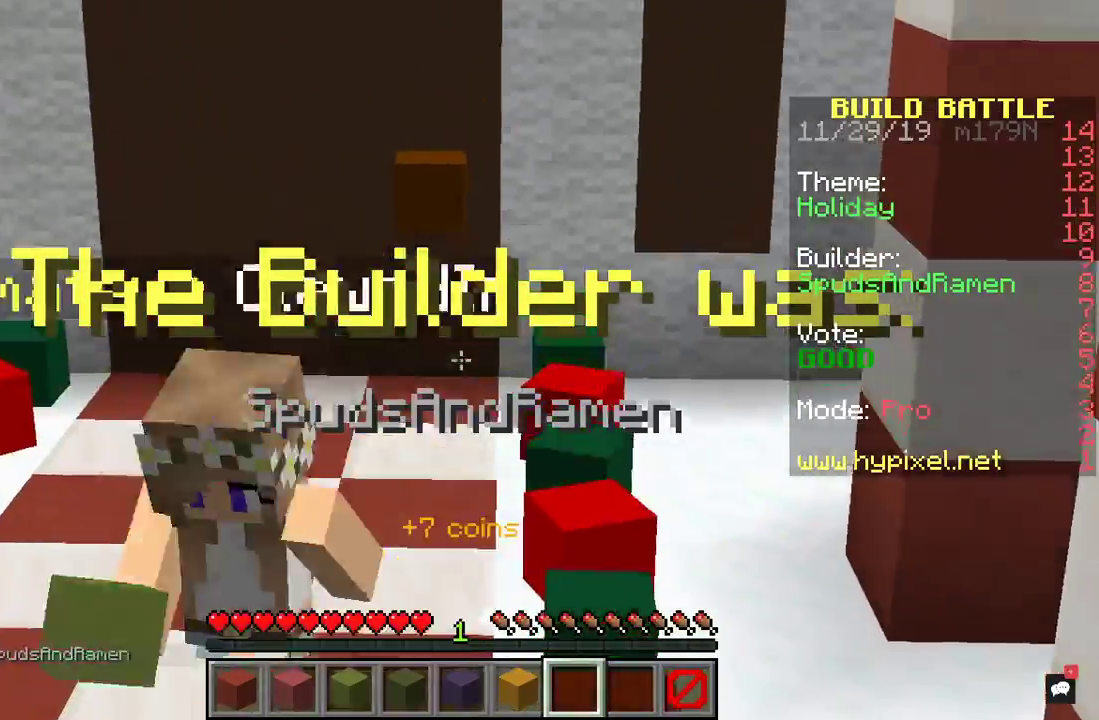
{"keys": ["space"], "mouse": [], "events": [[333, "space", "down"]]}
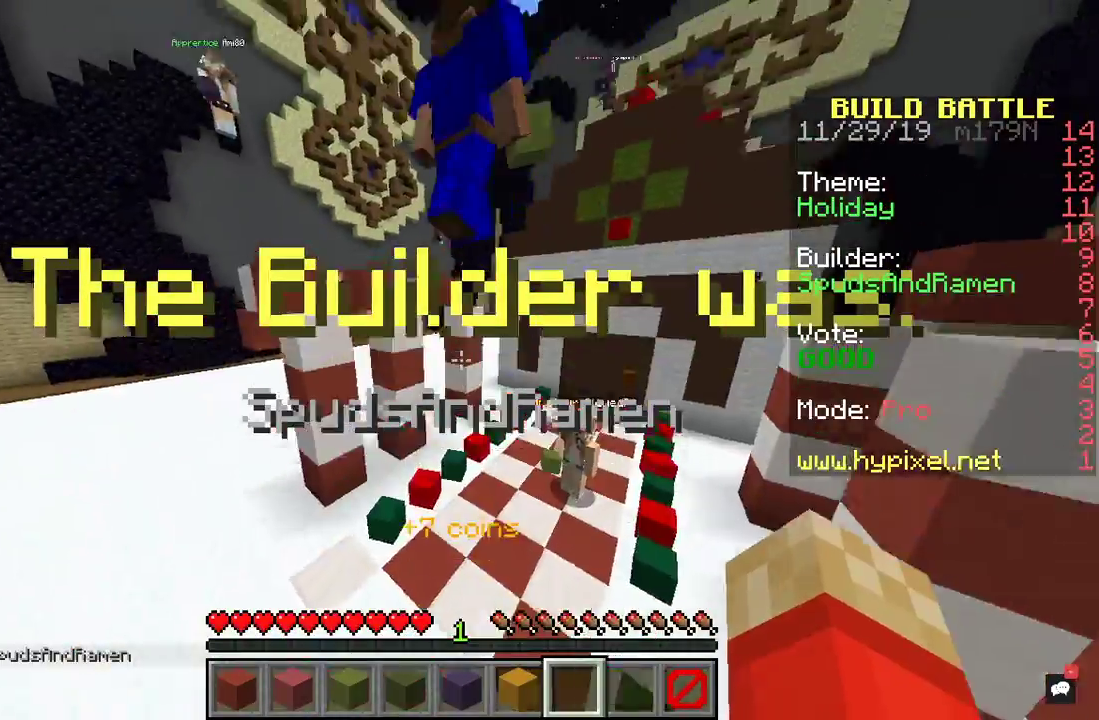
{"keys": ["space"], "mouse": [], "events": []}
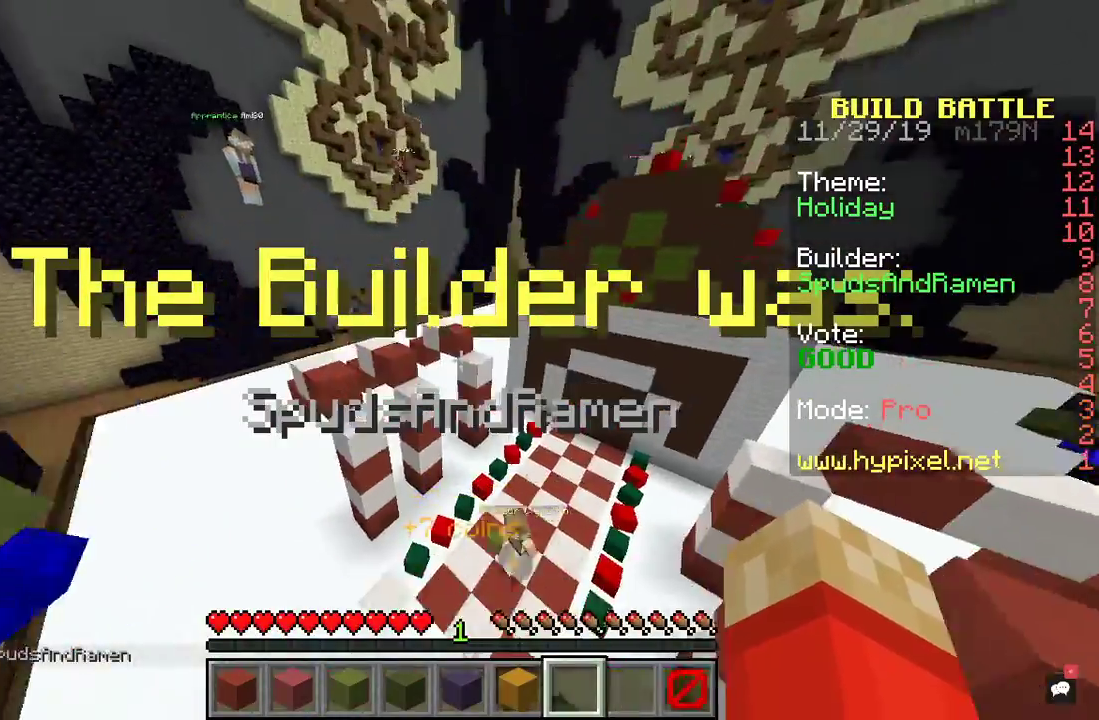
{"keys": ["a", "d", "w"], "mouse": [], "events": [[133, "d", "down"], [300, "w", "down"], [333, "space", "up"], [500, "a", "down"]]}
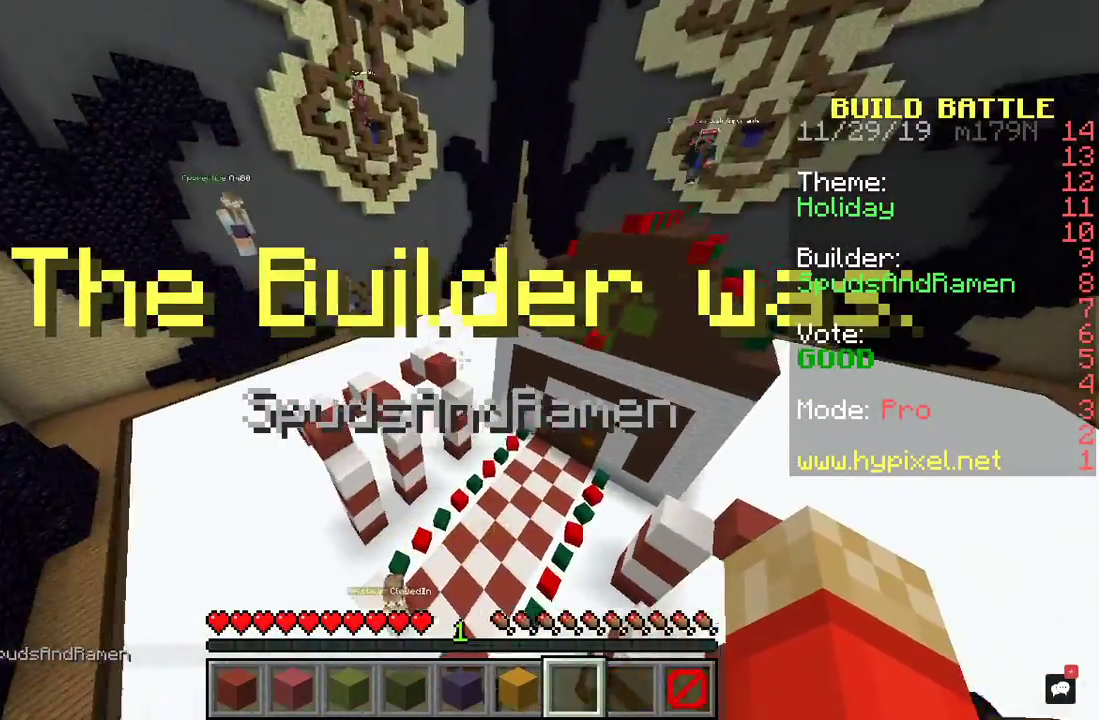
{"keys": ["a", "d"], "mouse": [], "events": [[267, "w", "up"]]}
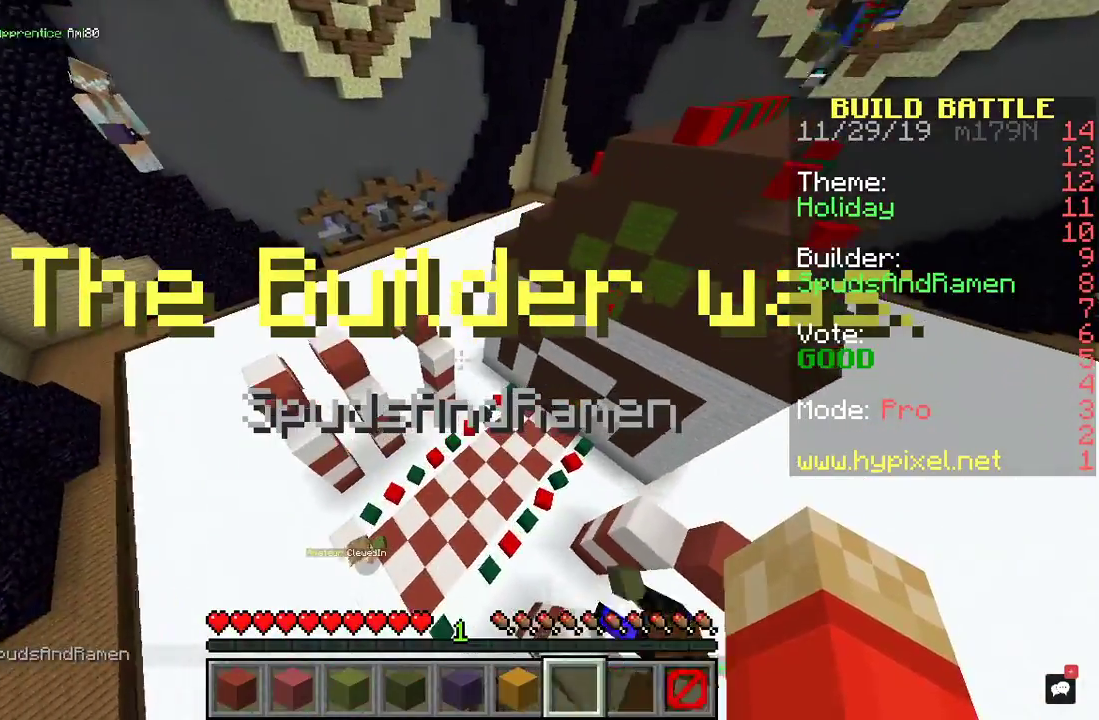
{"keys": ["a", "d", "s"], "mouse": [], "events": [[33, "s", "down"]]}